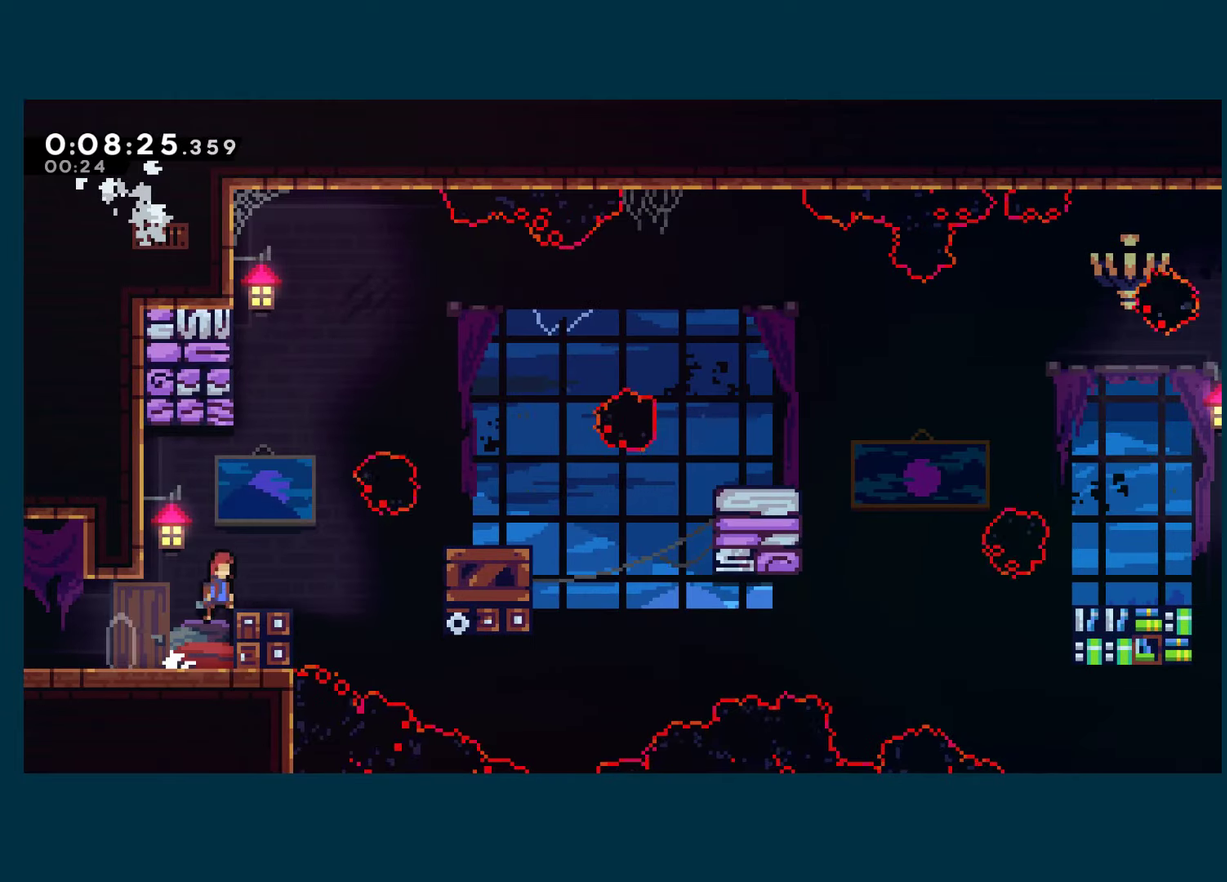
Gameplay with a controller (Xbox layout); each line is a JSON object with the inputs held at the frame after it. "events" lists button and stick changes between this image and that frame as [ms after this image, input, new state], when the widget could be followed in between.
{"buttons": ["A", "DPAD_RIGHT"], "left_stick": "center", "right_stick": "center", "events": [[50, "A", "up"], [84, "R1", "up"], [250, "A", "down"]]}
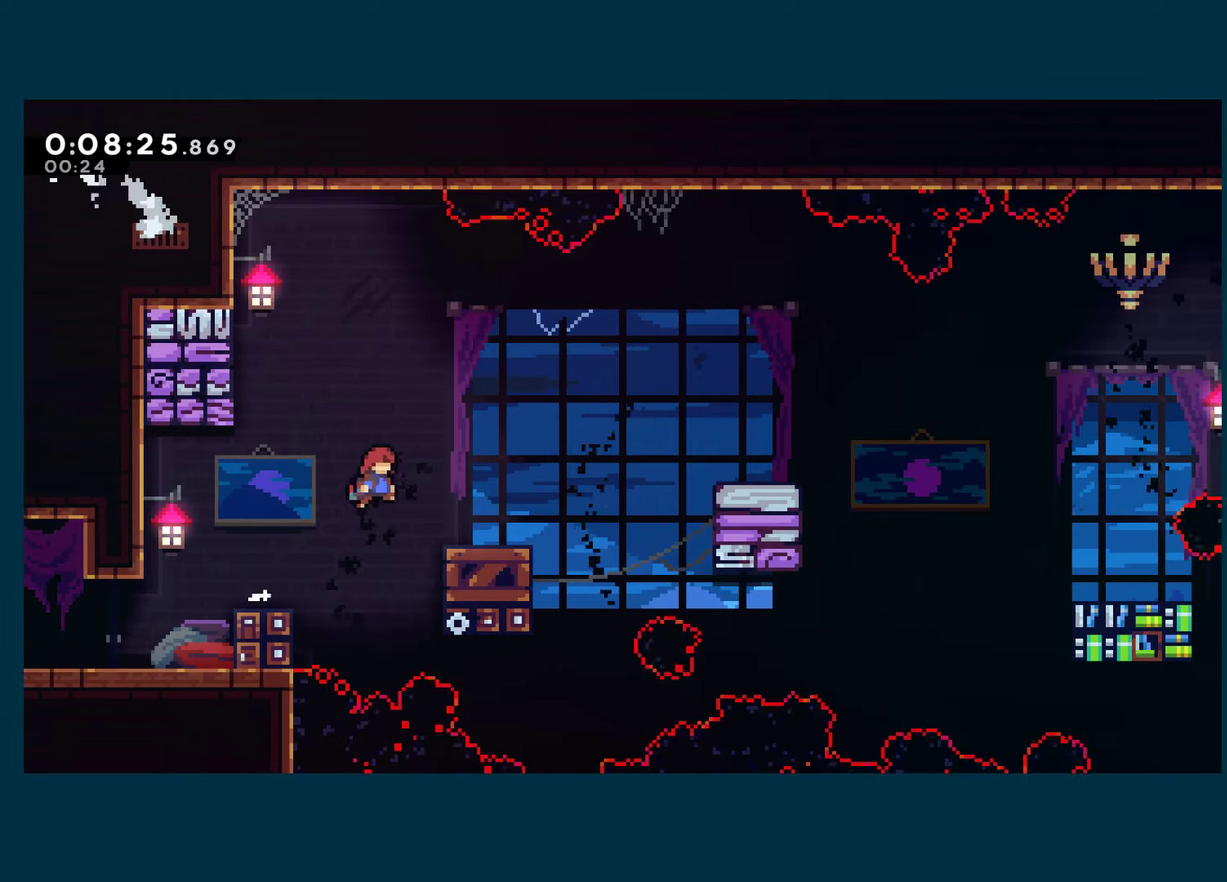
{"buttons": ["X", "DPAD_RIGHT"], "left_stick": "center", "right_stick": "center", "events": [[67, "A", "up"], [234, "A", "down"], [417, "X", "down"], [434, "A", "up"]]}
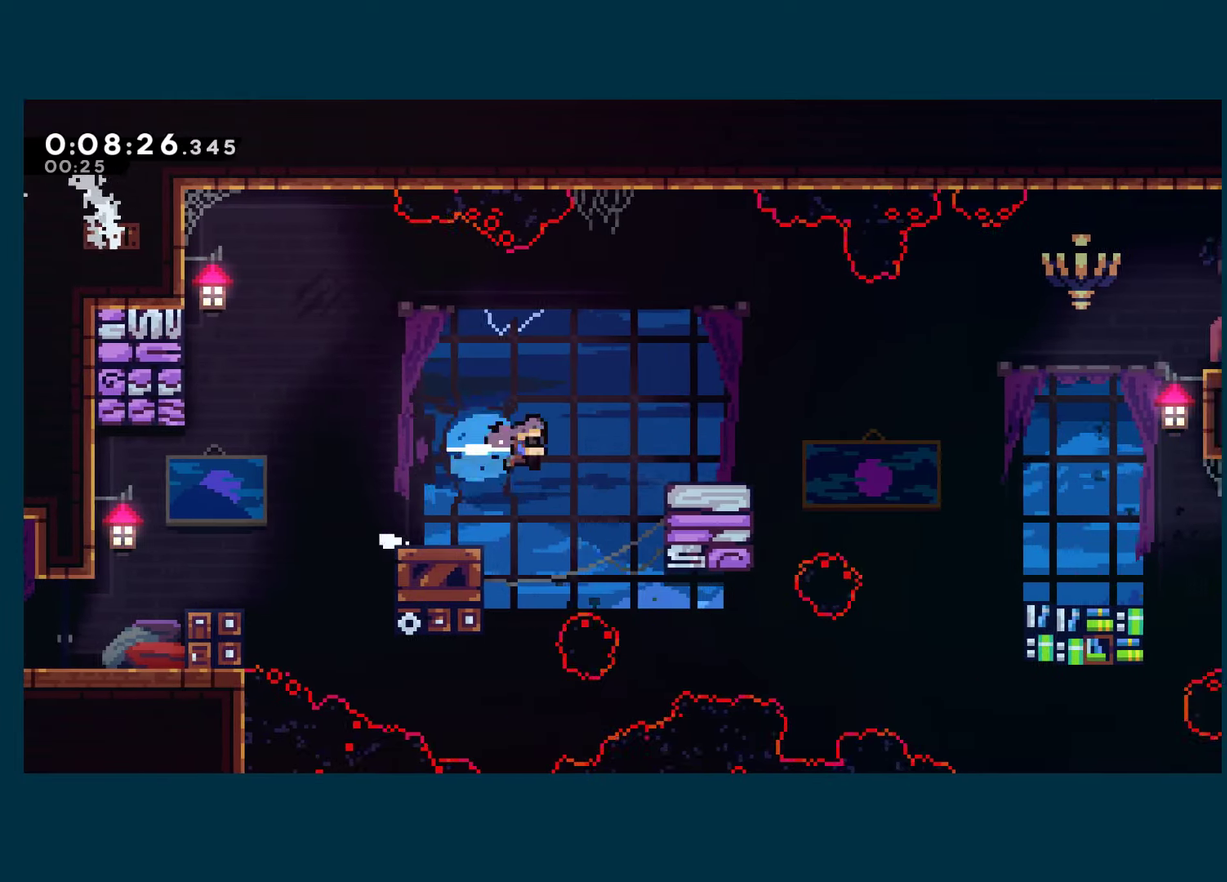
{"buttons": ["A", "X", "DPAD_RIGHT"], "left_stick": "center", "right_stick": "center", "events": [[67, "X", "up"], [434, "A", "down"], [500, "X", "down"]]}
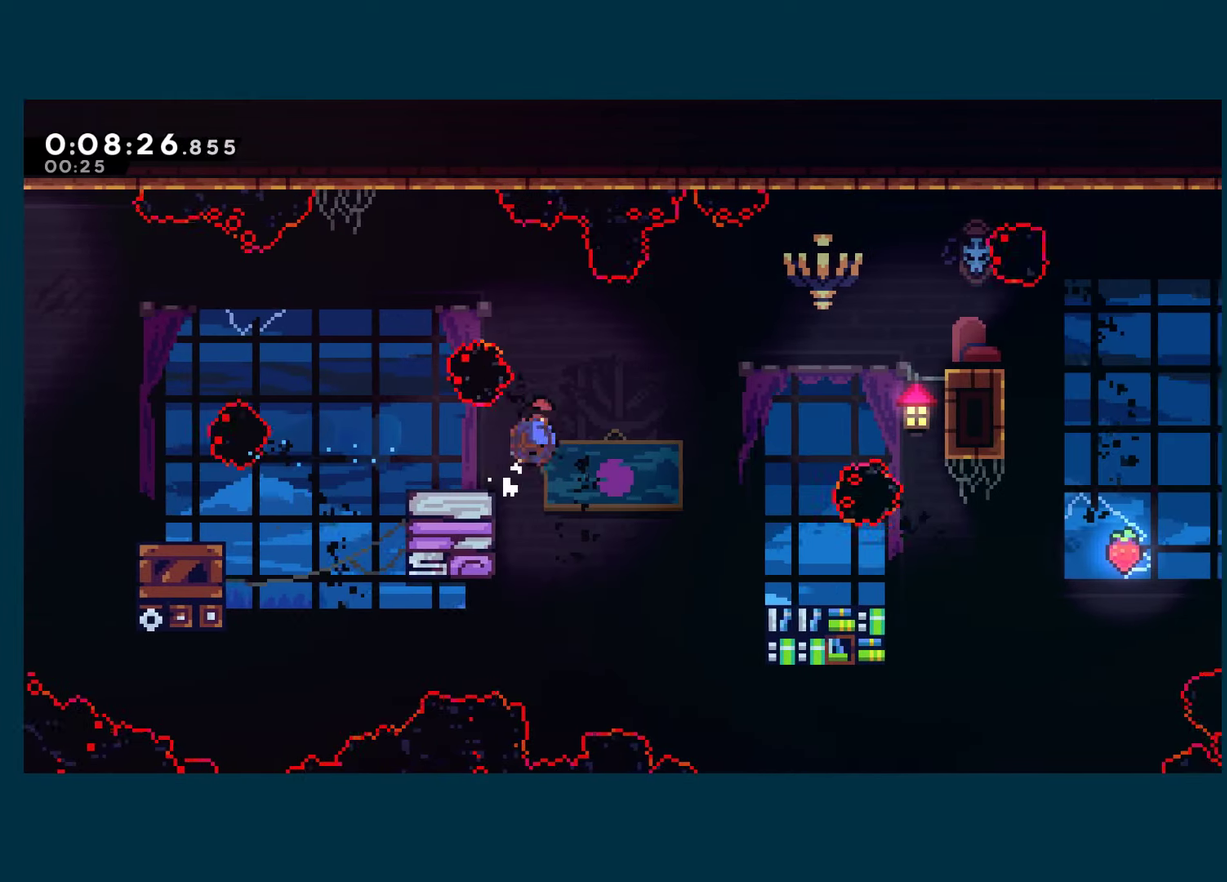
{"buttons": [], "left_stick": "center", "right_stick": "center", "events": [[67, "A", "up"], [150, "X", "up"], [384, "DPAD_RIGHT", "up"]]}
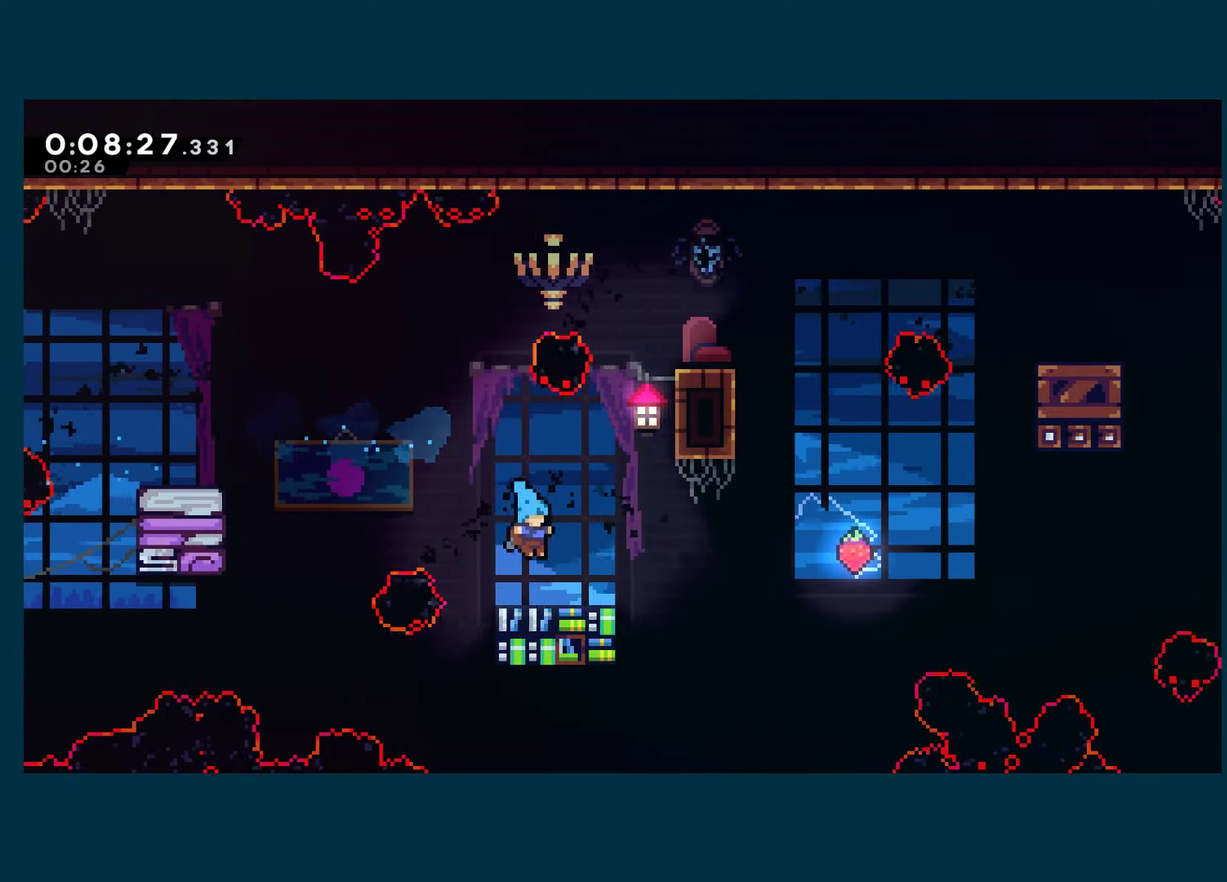
{"buttons": [], "left_stick": "center", "right_stick": "center", "events": []}
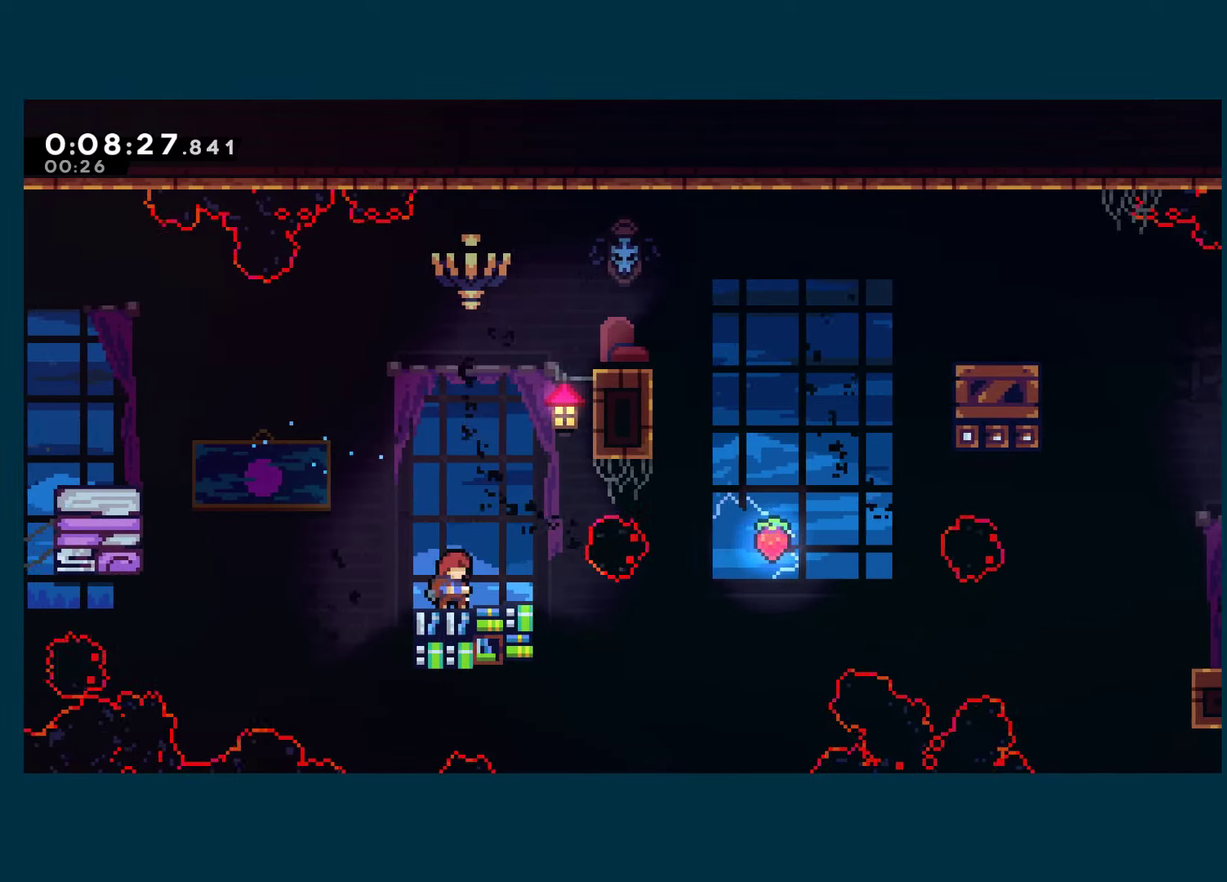
{"buttons": ["DPAD_RIGHT"], "left_stick": "center", "right_stick": "center", "events": [[17, "DPAD_DOWN", "down"], [17, "DPAD_RIGHT", "down"], [34, "A", "down"], [100, "X", "down"], [150, "A", "up"], [284, "A", "down"], [300, "DPAD_DOWN", "up"], [467, "A", "up"], [484, "X", "up"]]}
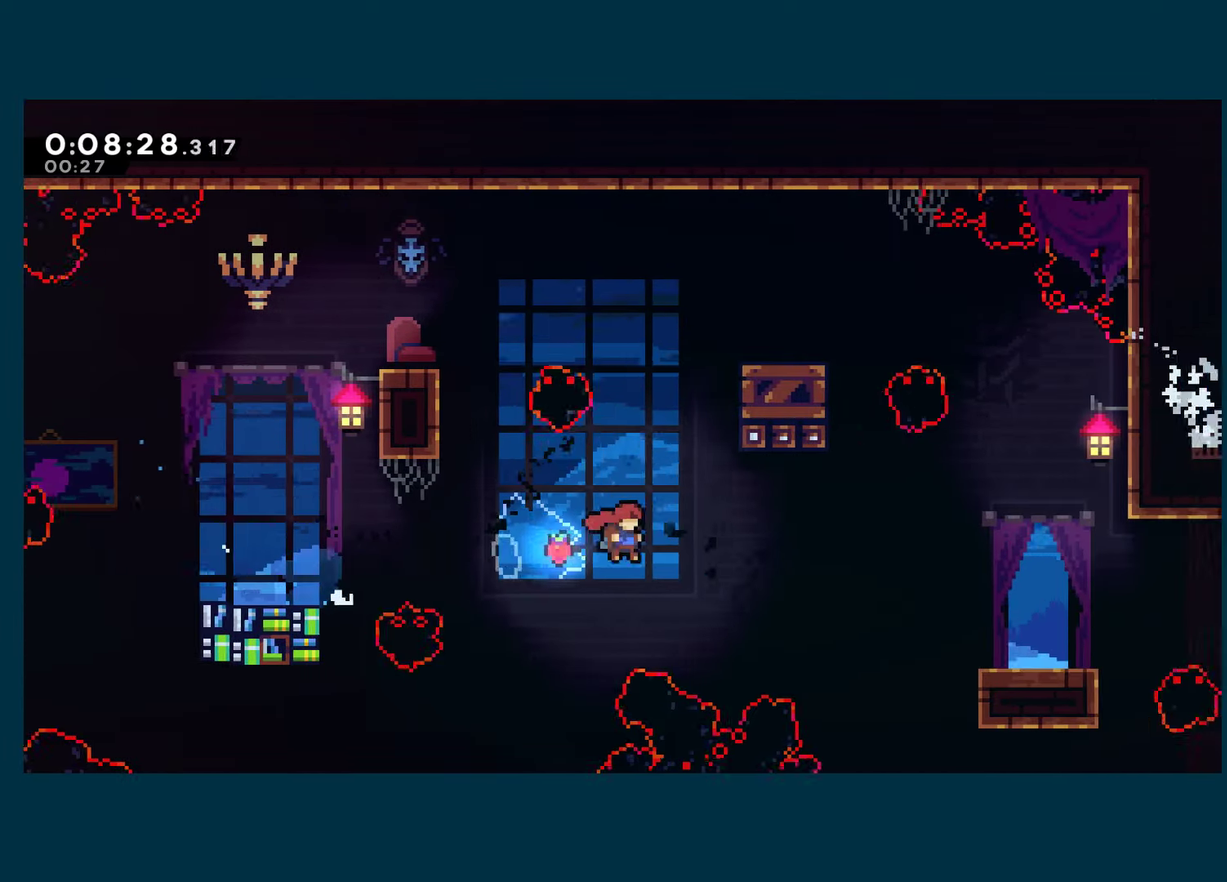
{"buttons": ["DPAD_RIGHT"], "left_stick": "center", "right_stick": "center", "events": [[250, "X", "down"], [384, "X", "up"]]}
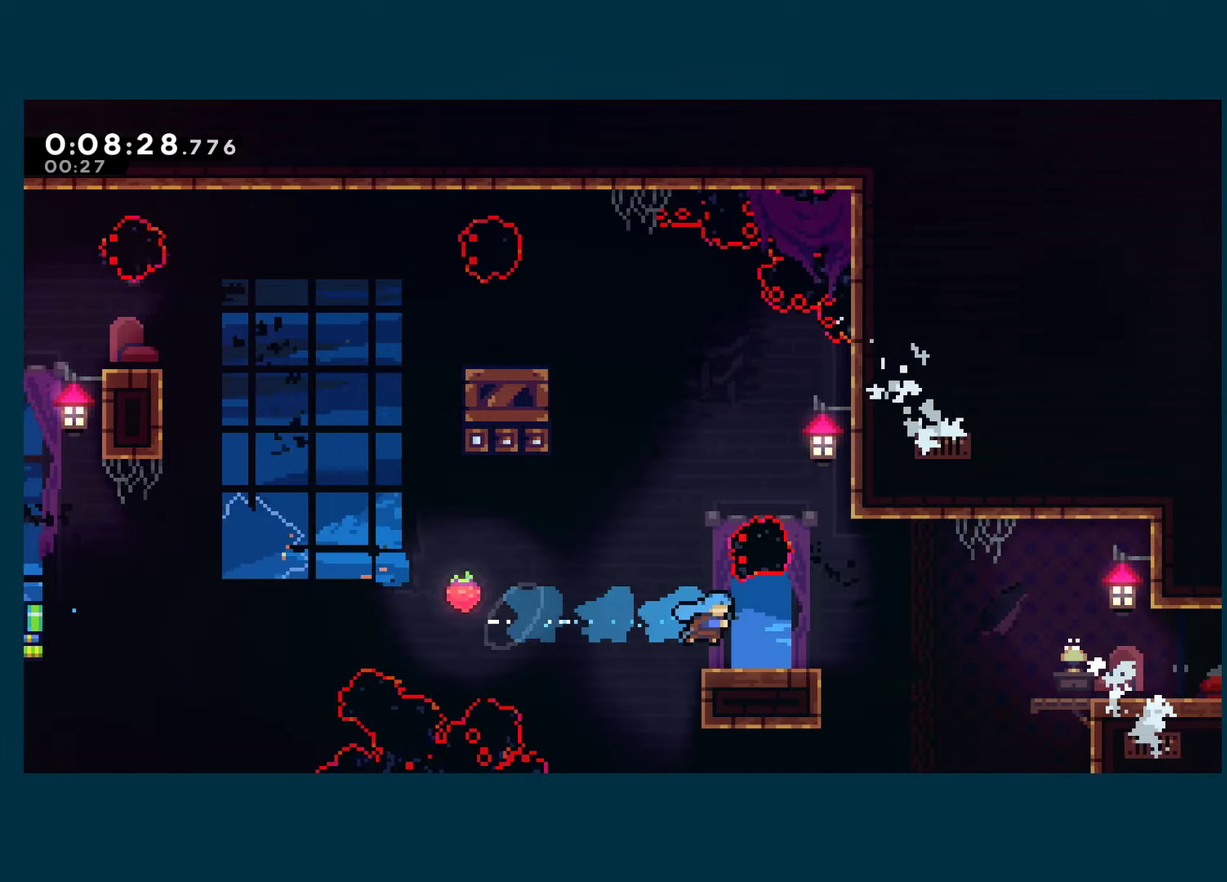
{"buttons": ["DPAD_RIGHT"], "left_stick": "center", "right_stick": "center", "events": [[34, "DPAD_DOWN", "down"], [117, "X", "down"], [150, "A", "down"], [234, "DPAD_DOWN", "up"], [300, "A", "up"], [300, "X", "up"]]}
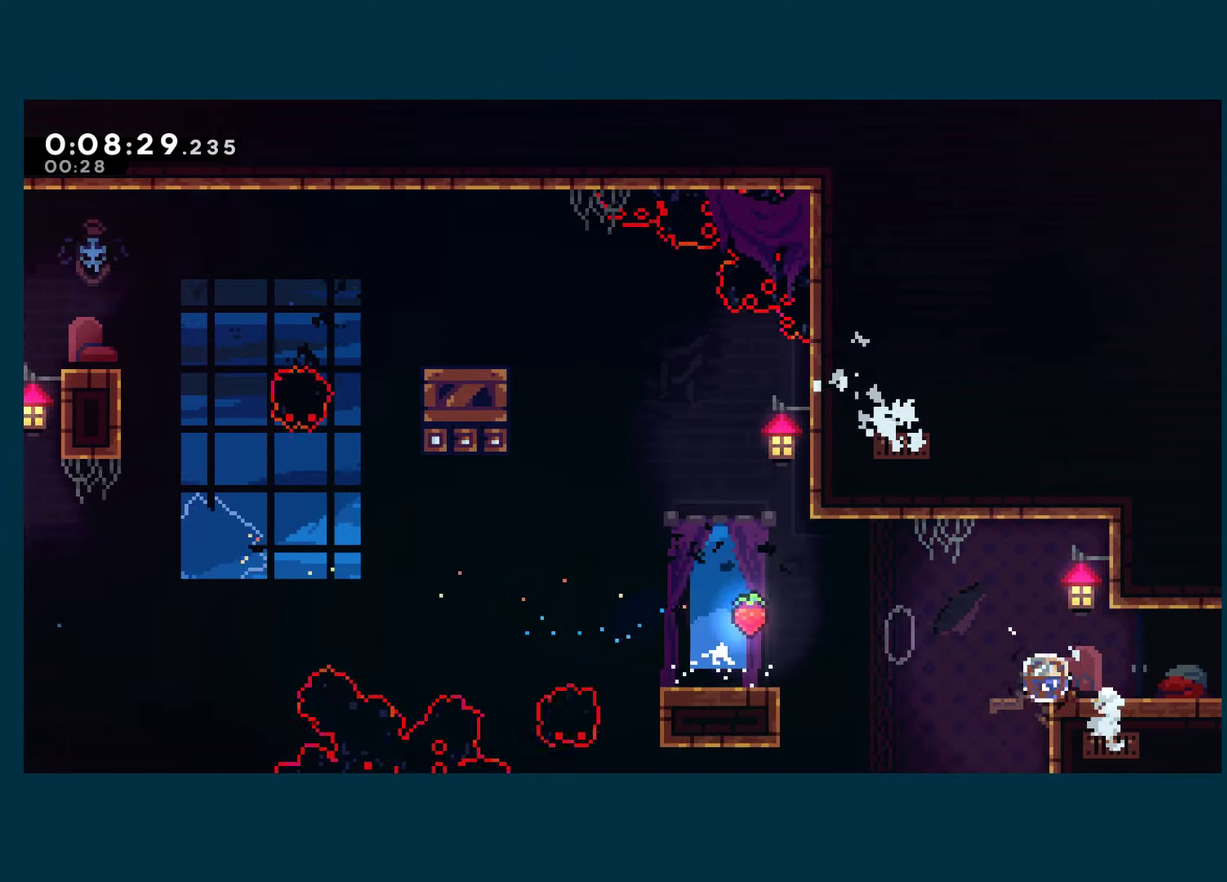
{"buttons": ["DPAD_RIGHT"], "left_stick": "center", "right_stick": "center", "events": [[17, "X", "down"], [134, "X", "up"]]}
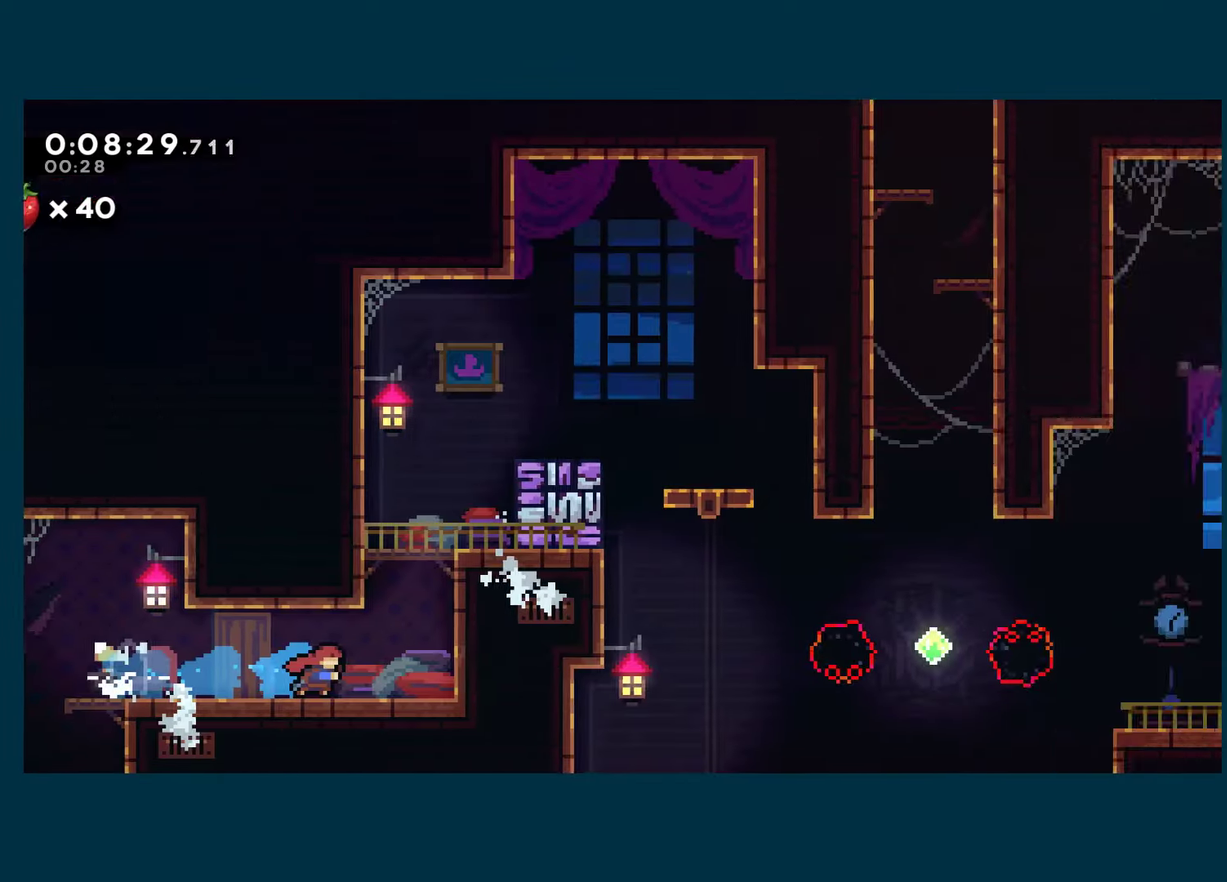
{"buttons": ["A", "DPAD_RIGHT"], "left_stick": "center", "right_stick": "center", "events": [[433, "A", "down"]]}
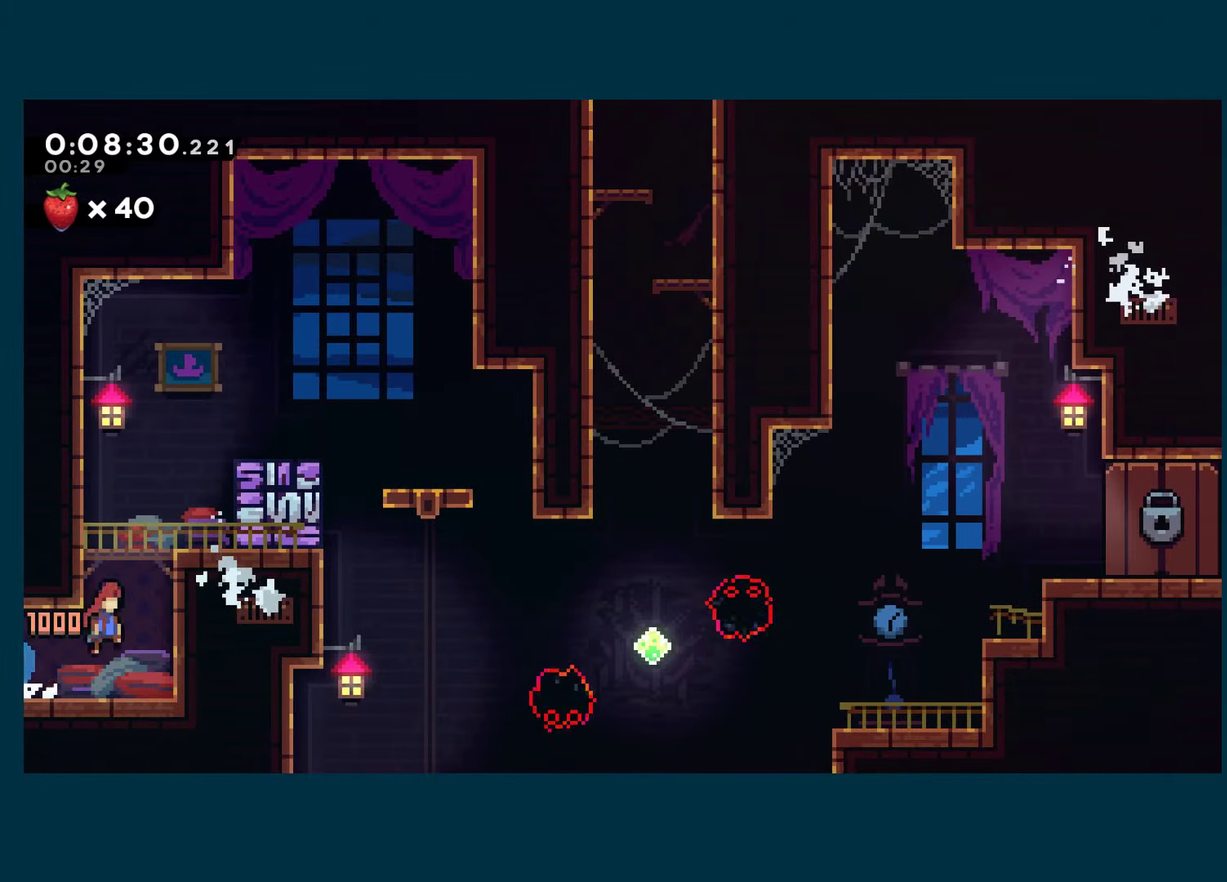
{"buttons": ["R1", "DPAD_RIGHT"], "left_stick": "center", "right_stick": "center", "events": [[83, "DPAD_UP", "down"], [100, "DPAD_RIGHT", "up"], [116, "X", "down"], [150, "A", "up"], [216, "R1", "down"], [233, "X", "up"], [250, "DPAD_RIGHT", "down"], [283, "DPAD_UP", "up"]]}
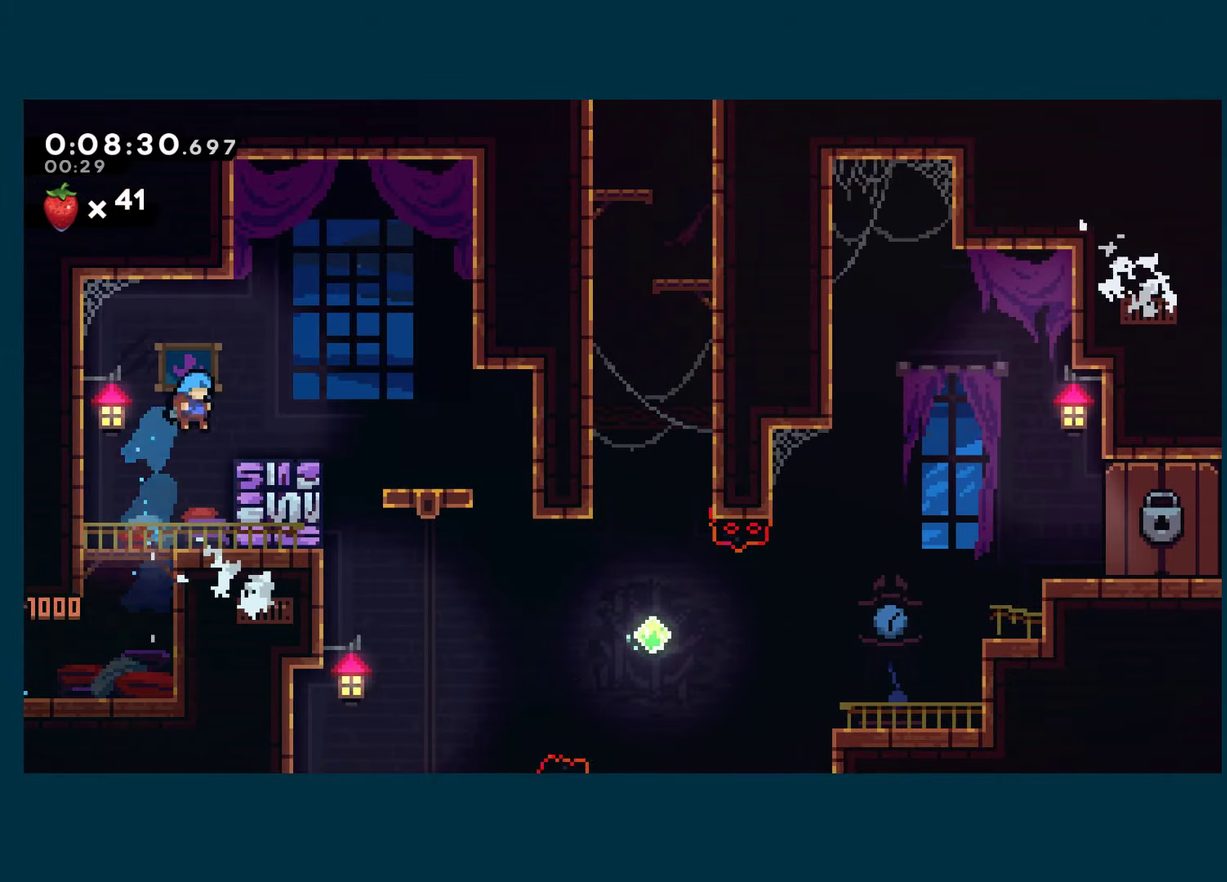
{"buttons": ["DPAD_DOWN", "DPAD_RIGHT"], "left_stick": "center", "right_stick": "center", "events": [[150, "A", "down"], [216, "A", "up"], [233, "R1", "up"], [300, "DPAD_DOWN", "down"], [333, "DPAD_RIGHT", "up"], [450, "DPAD_RIGHT", "down"]]}
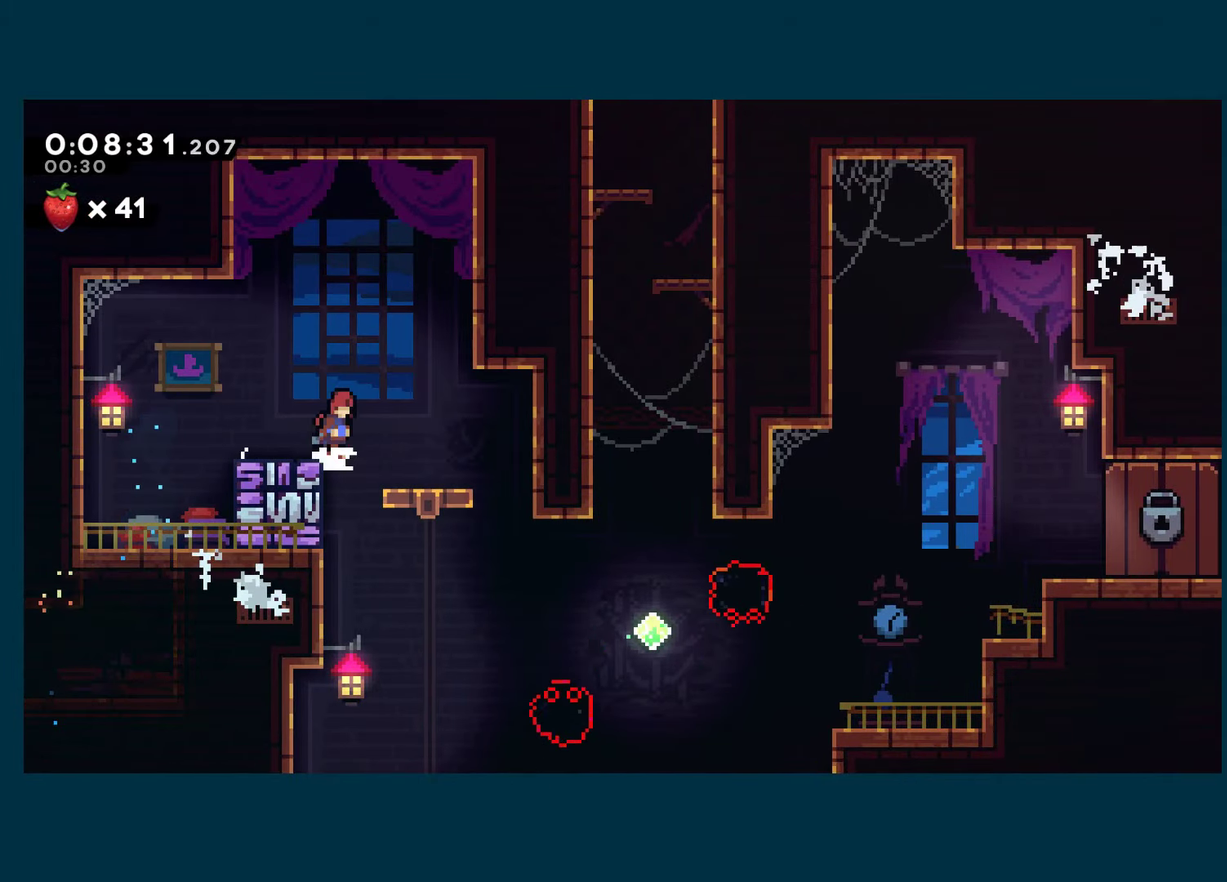
{"buttons": ["DPAD_DOWN"], "left_stick": "center", "right_stick": "center", "events": [[16, "DPAD_DOWN", "up"], [483, "DPAD_RIGHT", "up"], [500, "DPAD_DOWN", "down"]]}
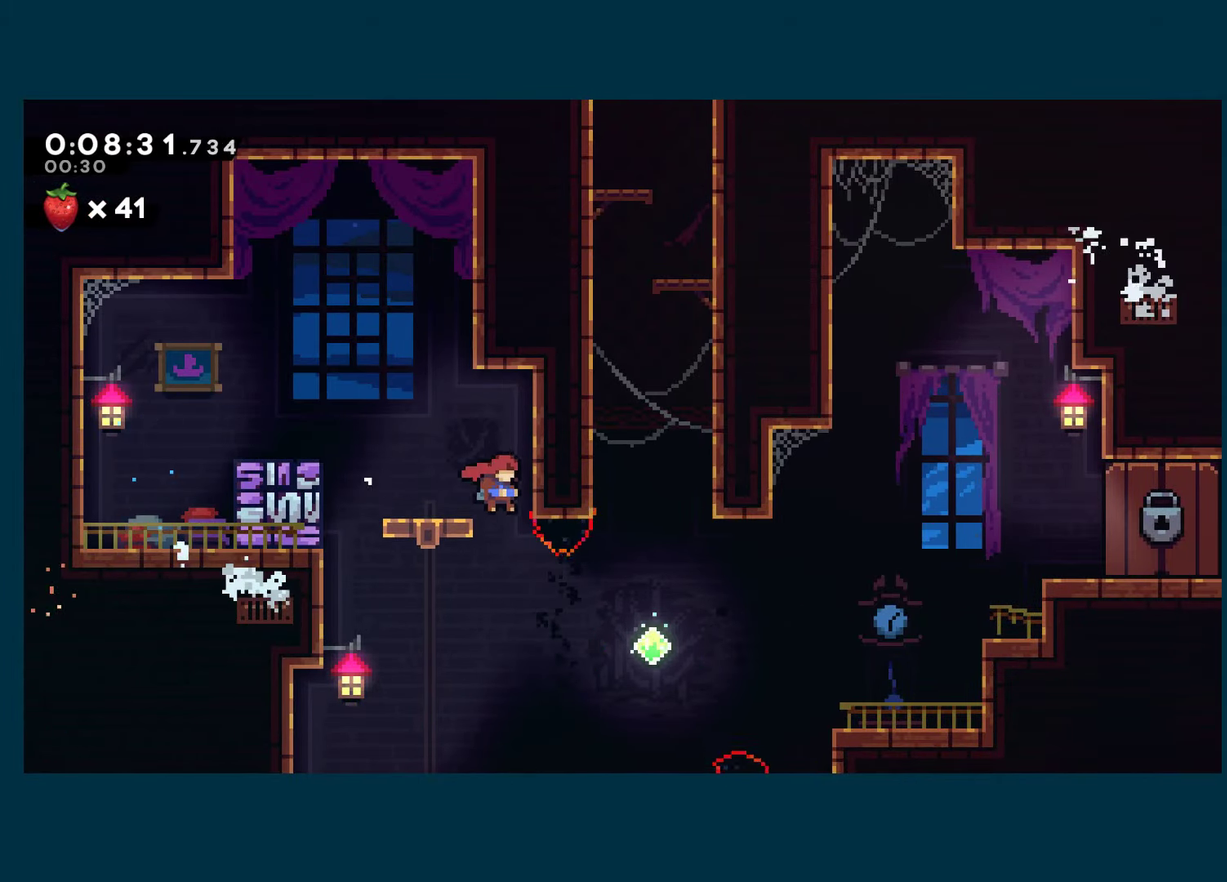
{"buttons": ["DPAD_UP"], "left_stick": "center", "right_stick": "center", "events": [[166, "DPAD_DOWN", "up"], [166, "DPAD_RIGHT", "down"], [316, "X", "down"], [433, "X", "up"], [450, "DPAD_UP", "down"], [466, "DPAD_RIGHT", "up"]]}
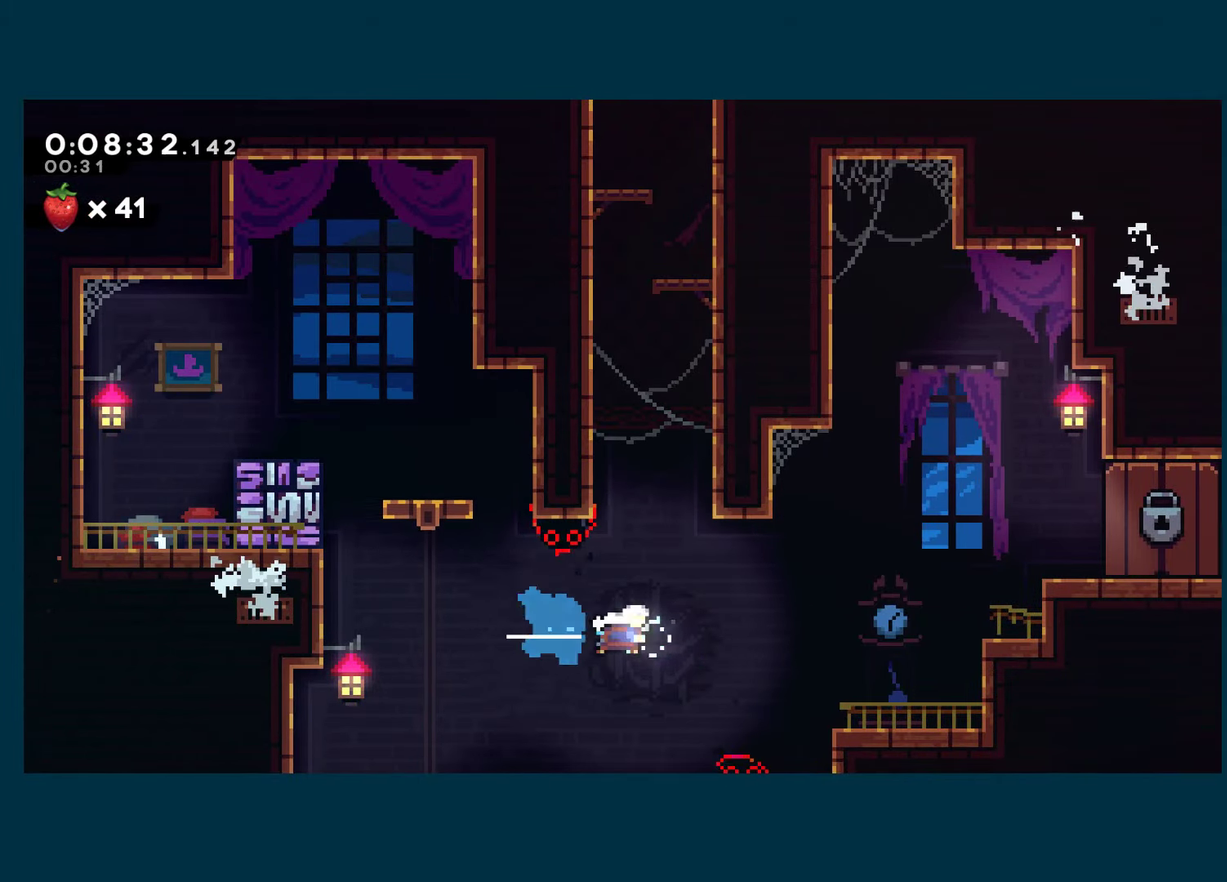
{"buttons": ["A", "DPAD_UP"], "left_stick": "center", "right_stick": "center", "events": [[50, "X", "down"], [300, "X", "up"], [483, "A", "down"]]}
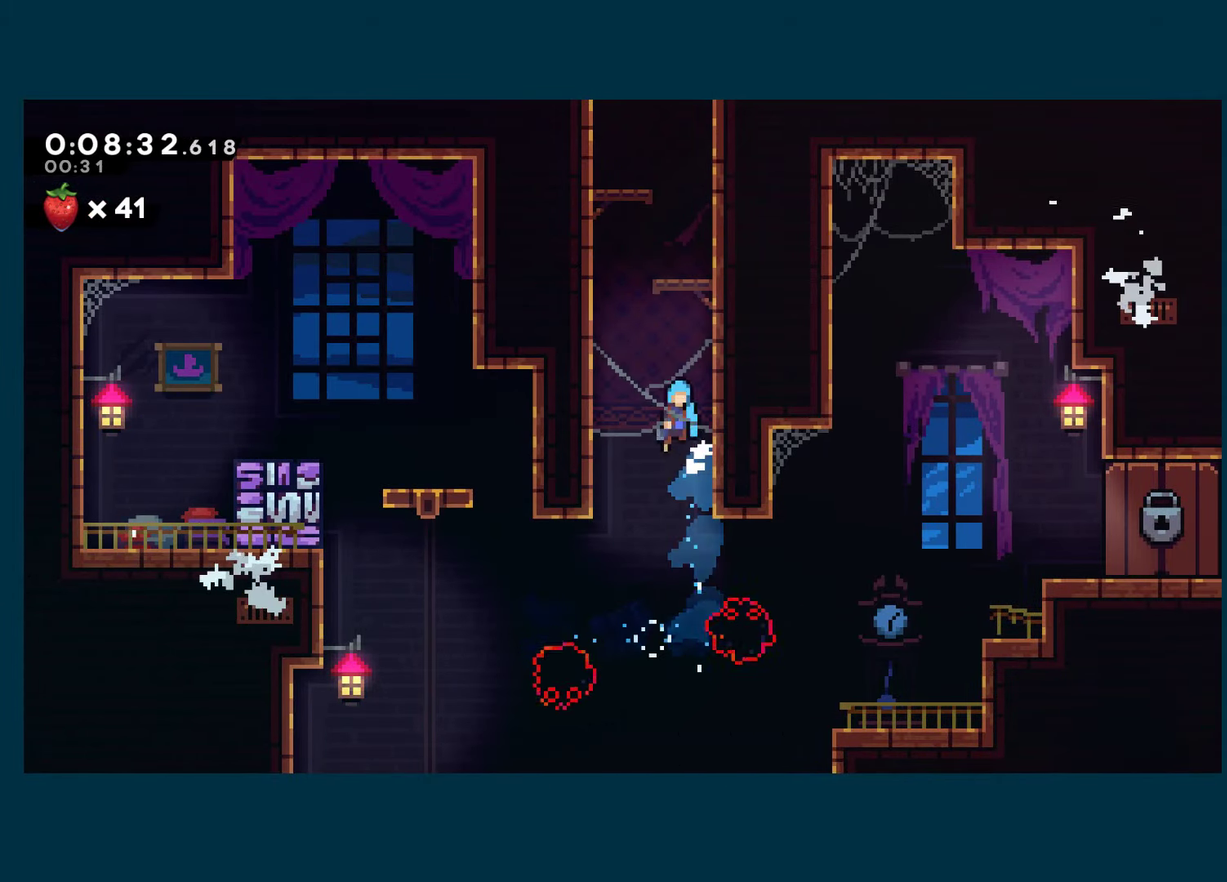
{"buttons": ["A"], "left_stick": "center", "right_stick": "center", "events": [[66, "DPAD_LEFT", "down"], [83, "DPAD_UP", "up"], [200, "DPAD_UP", "down"], [233, "DPAD_LEFT", "up"], [250, "DPAD_RIGHT", "down"], [266, "DPAD_UP", "up"], [416, "A", "up"], [466, "A", "down"], [466, "DPAD_RIGHT", "up"]]}